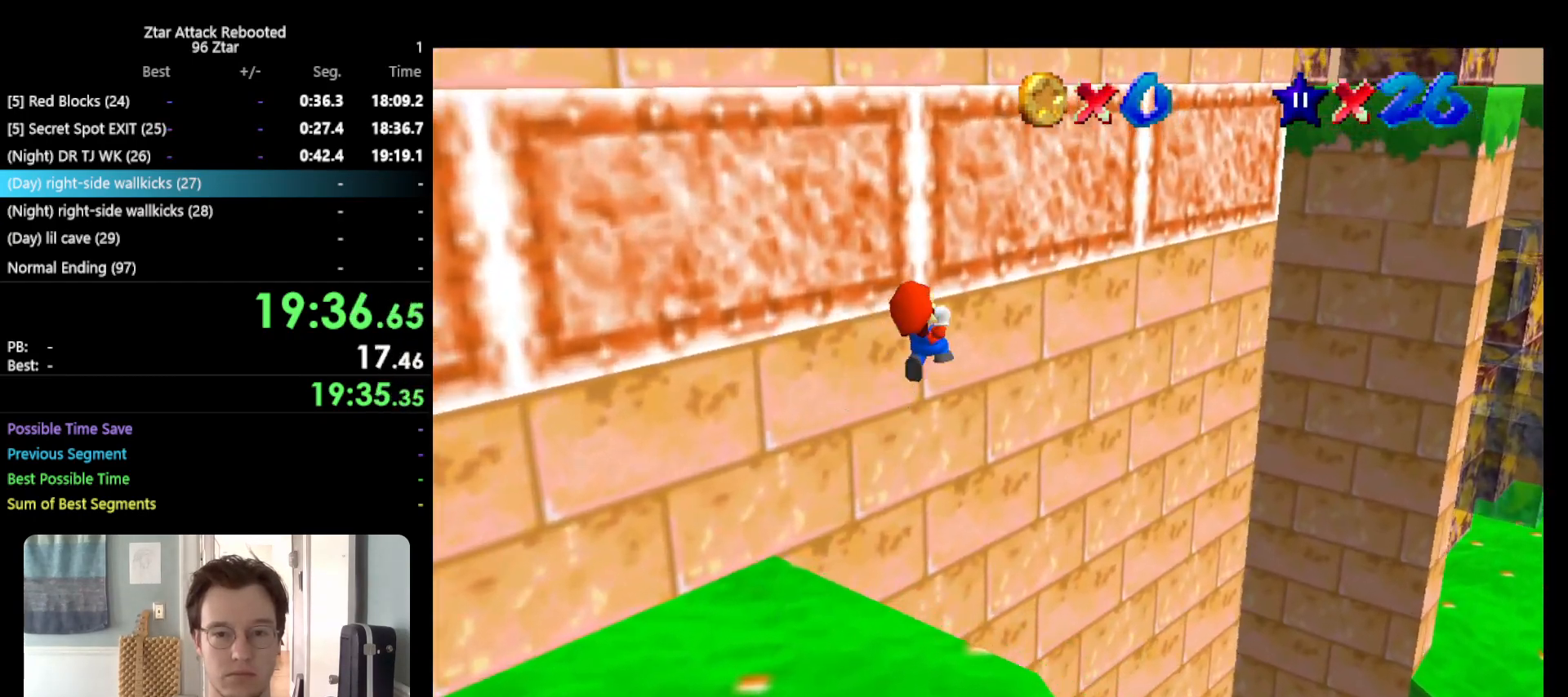
Gameplay with a controller (Nintendo layout); each line is a JSON object with the inputs held at the frame after it. "events" lists button and stick changes between this image and that frame as [ms after this image, input, new state], when the widget could be followed in between. Not read: L3 R3.
{"buttons": ["Z"], "left_stick": "up-right", "events": [[150, "C_RIGHT", "down"], [183, "left_stick", "up-right"], [250, "C_RIGHT", "up"]]}
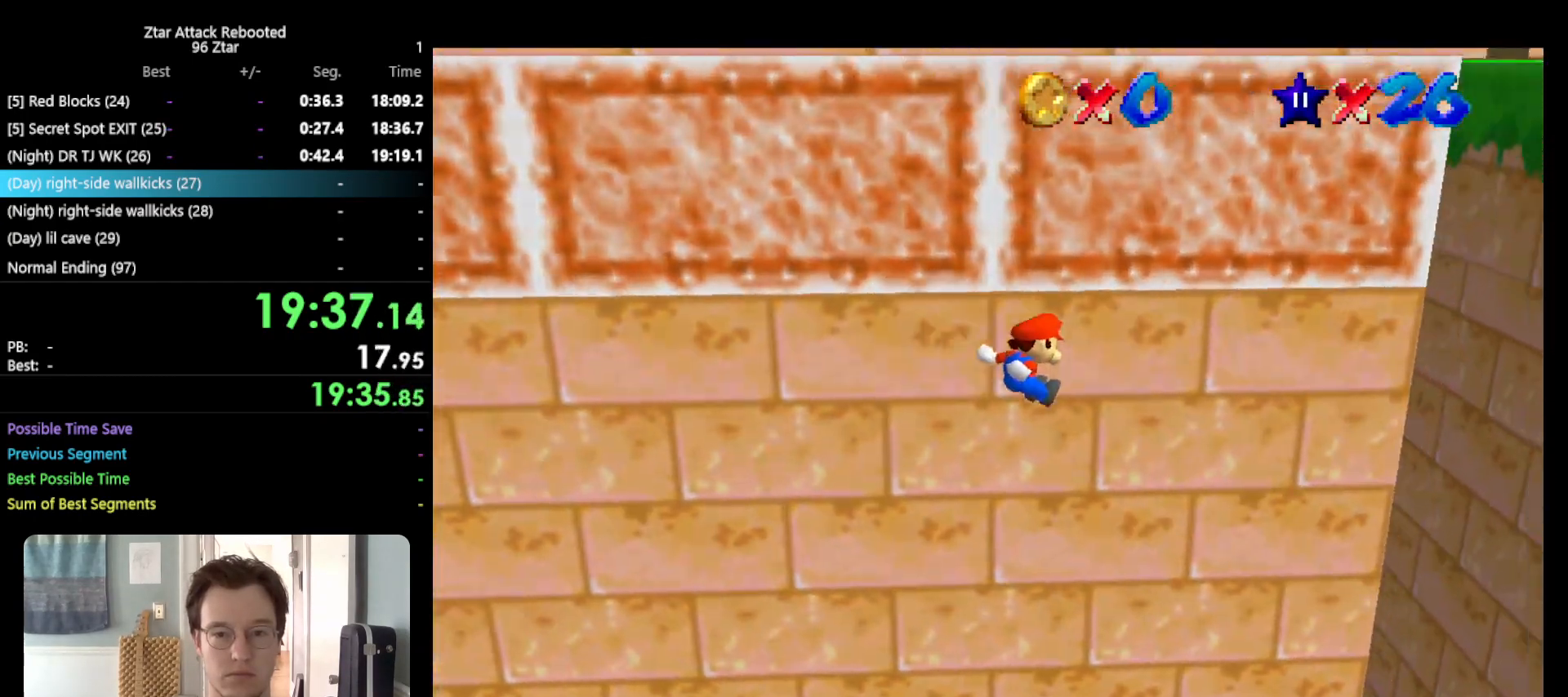
{"buttons": ["Z"], "left_stick": "up-right", "events": []}
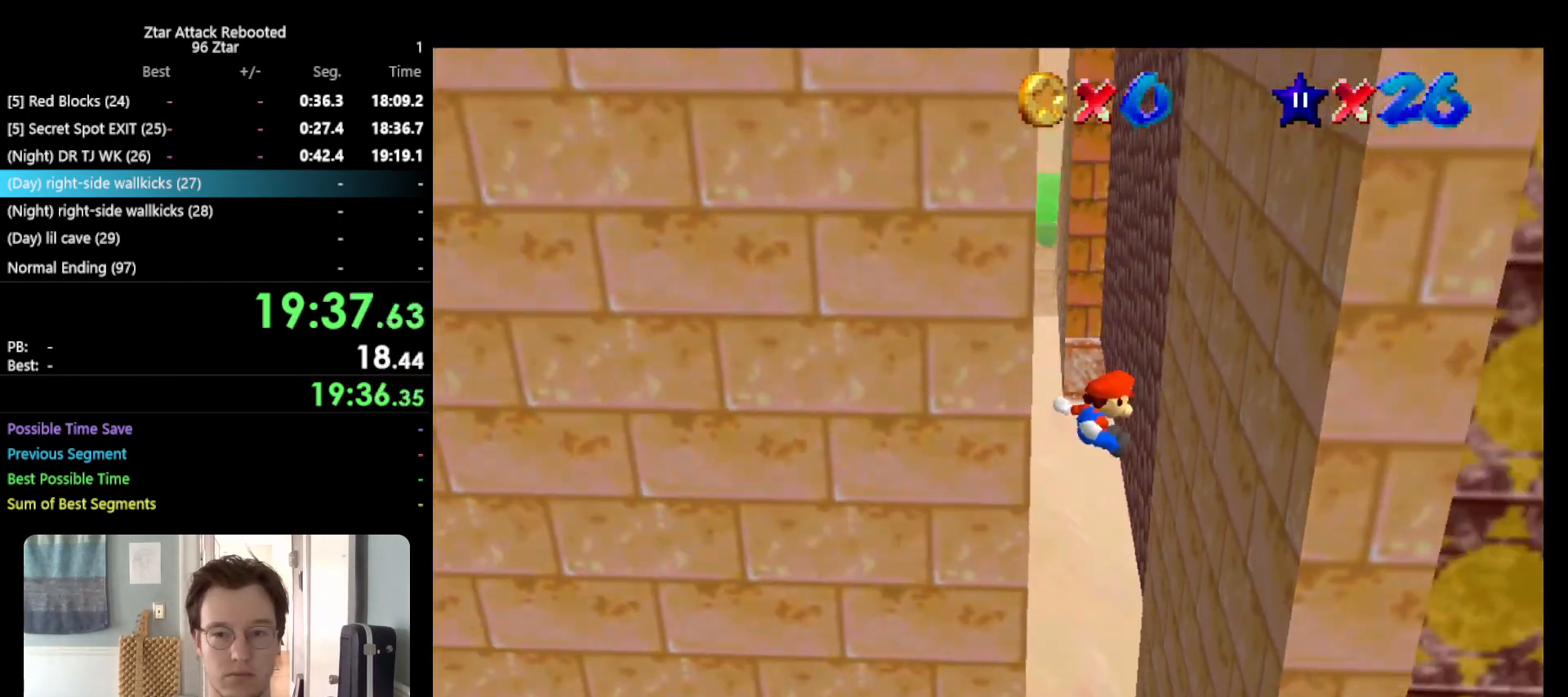
{"buttons": [], "left_stick": "up-left", "events": [[167, "Z", "up"], [233, "A", "down"], [300, "left_stick", "up-left"], [417, "A", "up"]]}
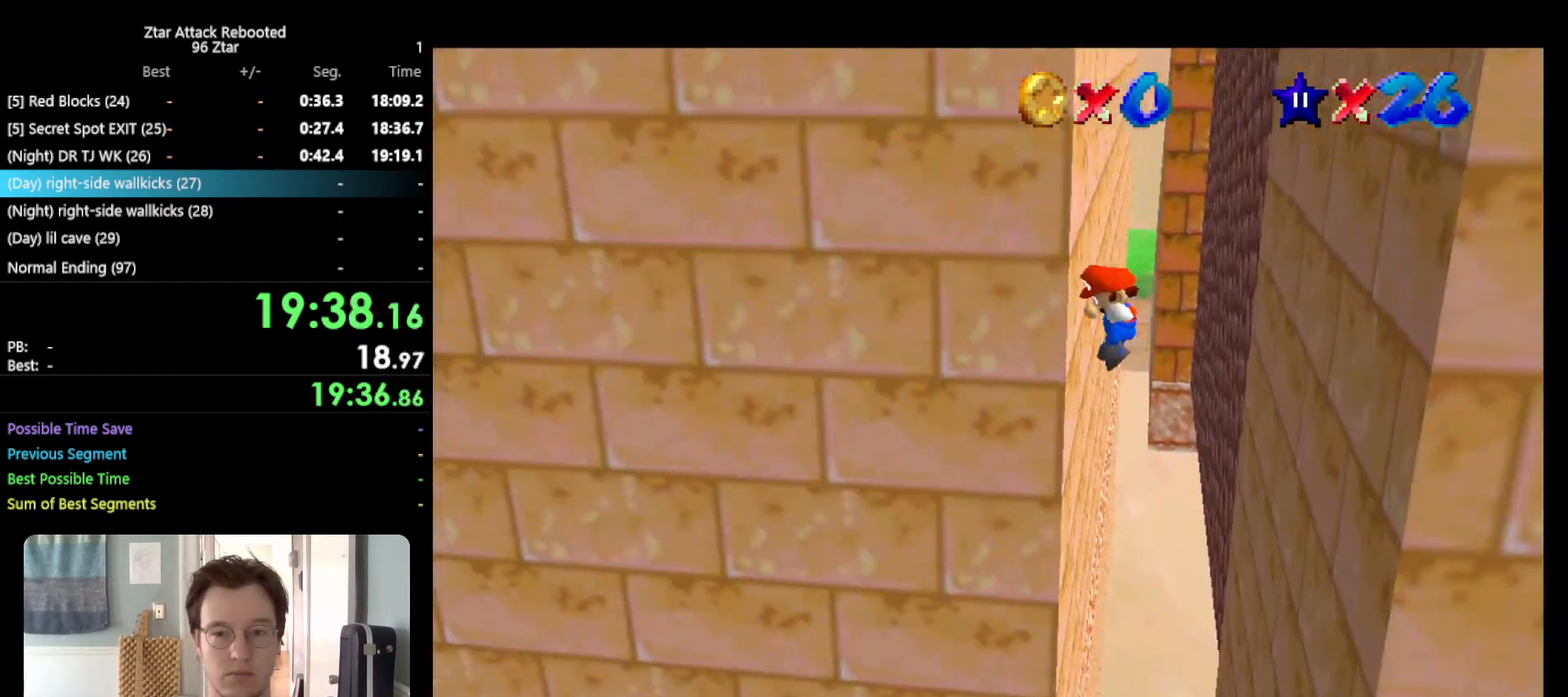
{"buttons": ["A"], "left_stick": "up-left", "events": [[83, "A", "down"], [183, "A", "up"], [183, "left_stick", "up-right"], [400, "left_stick", "up-left"], [433, "A", "down"]]}
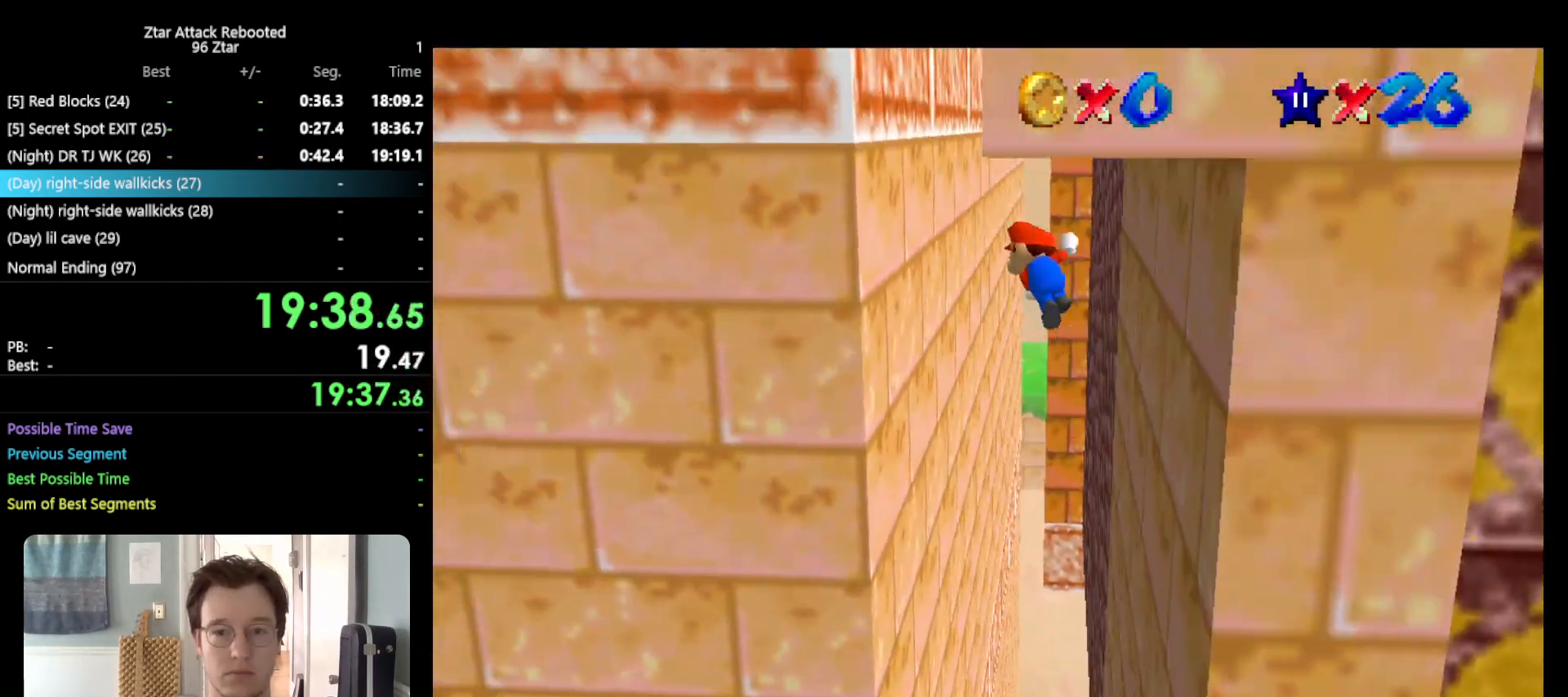
{"buttons": ["A"], "left_stick": "center", "events": [[100, "A", "up"], [183, "A", "down"], [250, "left_stick", "center"], [283, "A", "up"], [367, "A", "down"], [400, "A", "up"], [467, "A", "down"]]}
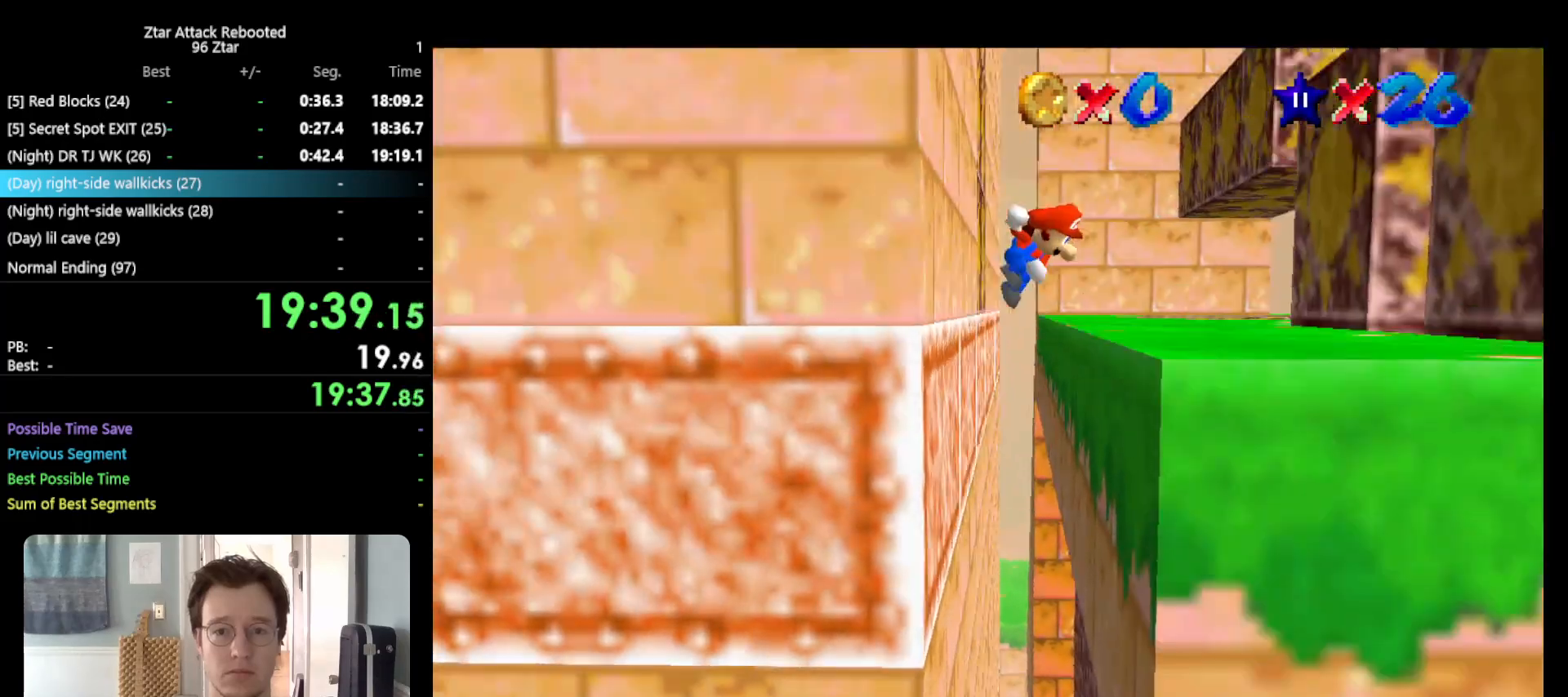
{"buttons": [], "left_stick": "up", "events": [[33, "A", "up"], [67, "A", "down"], [117, "A", "up"], [167, "left_stick", "up"], [233, "left_stick", "up-left"], [417, "left_stick", "up"]]}
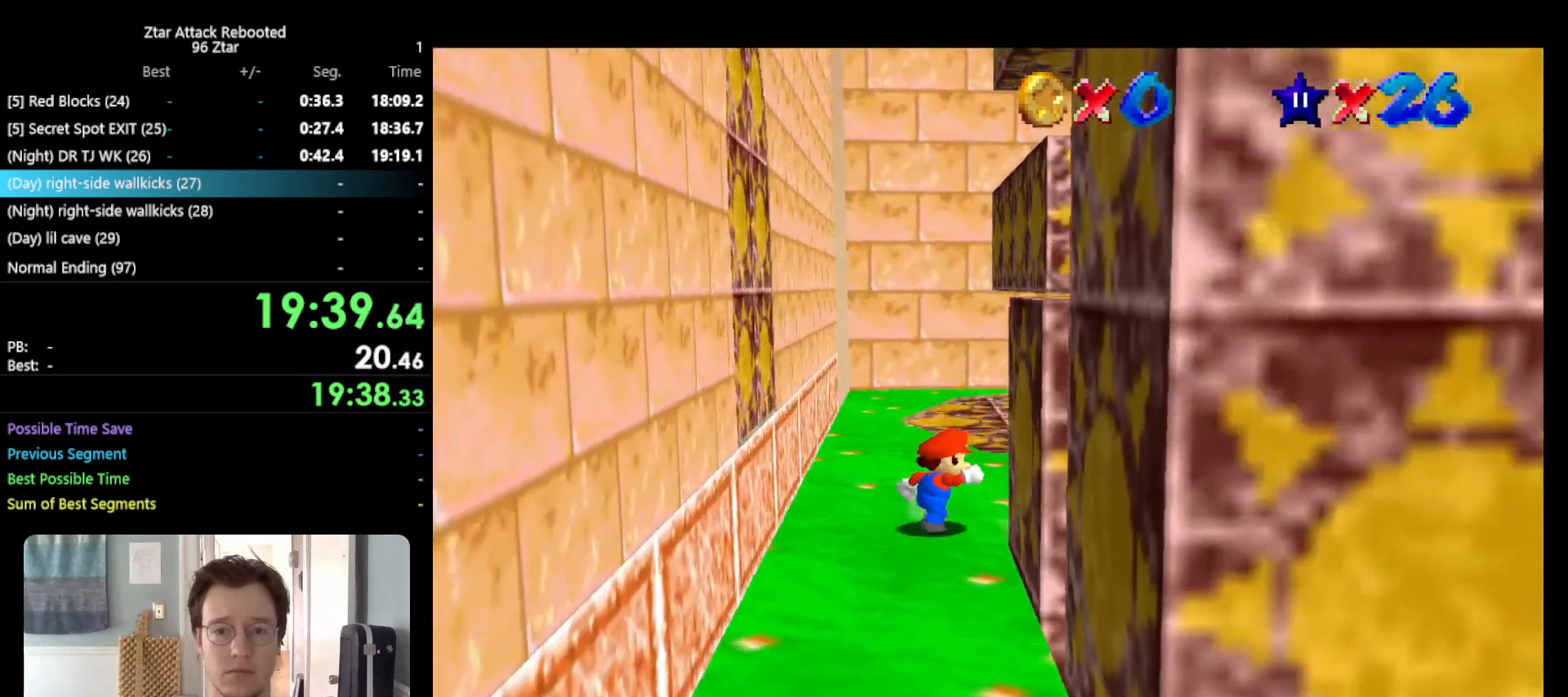
{"buttons": [], "left_stick": "up", "events": []}
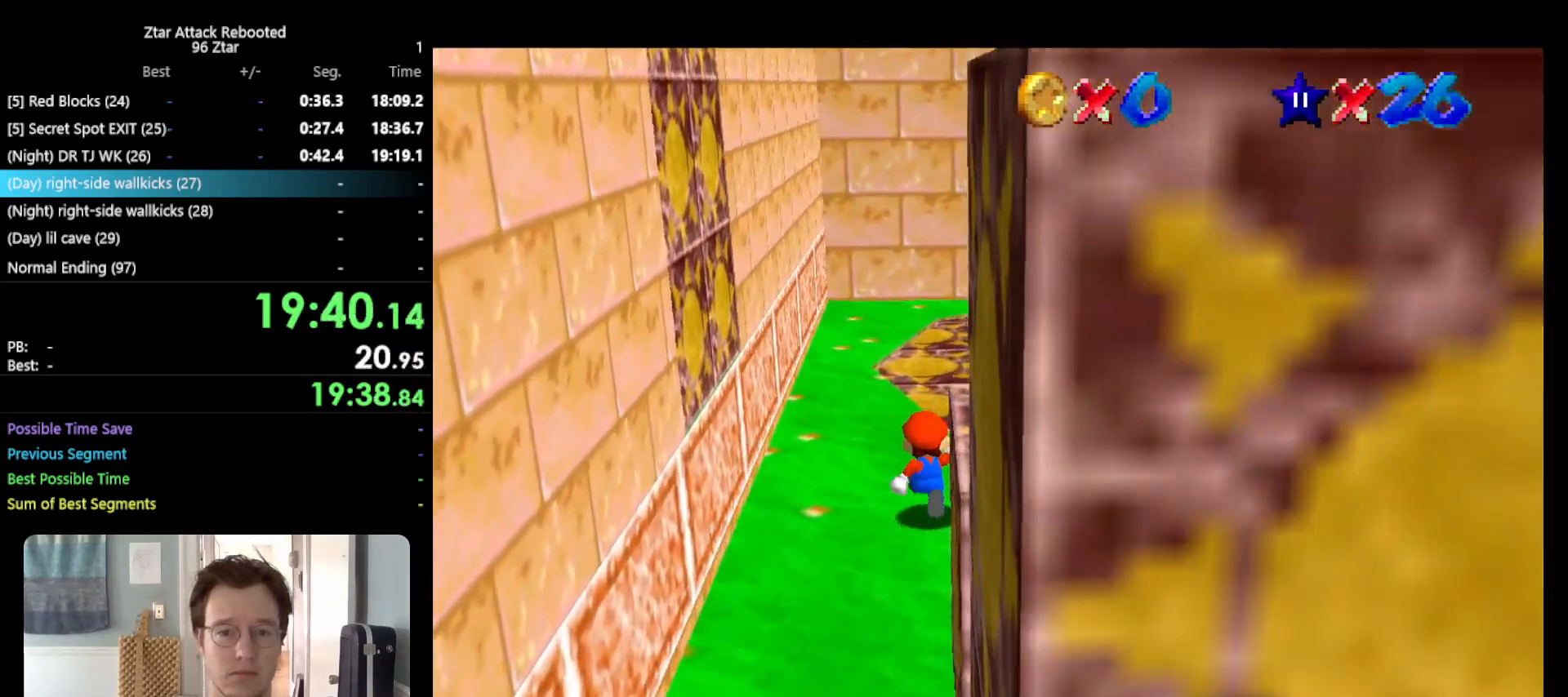
{"buttons": [], "left_stick": "up", "events": [[217, "left_stick", "up-left"], [467, "left_stick", "up"]]}
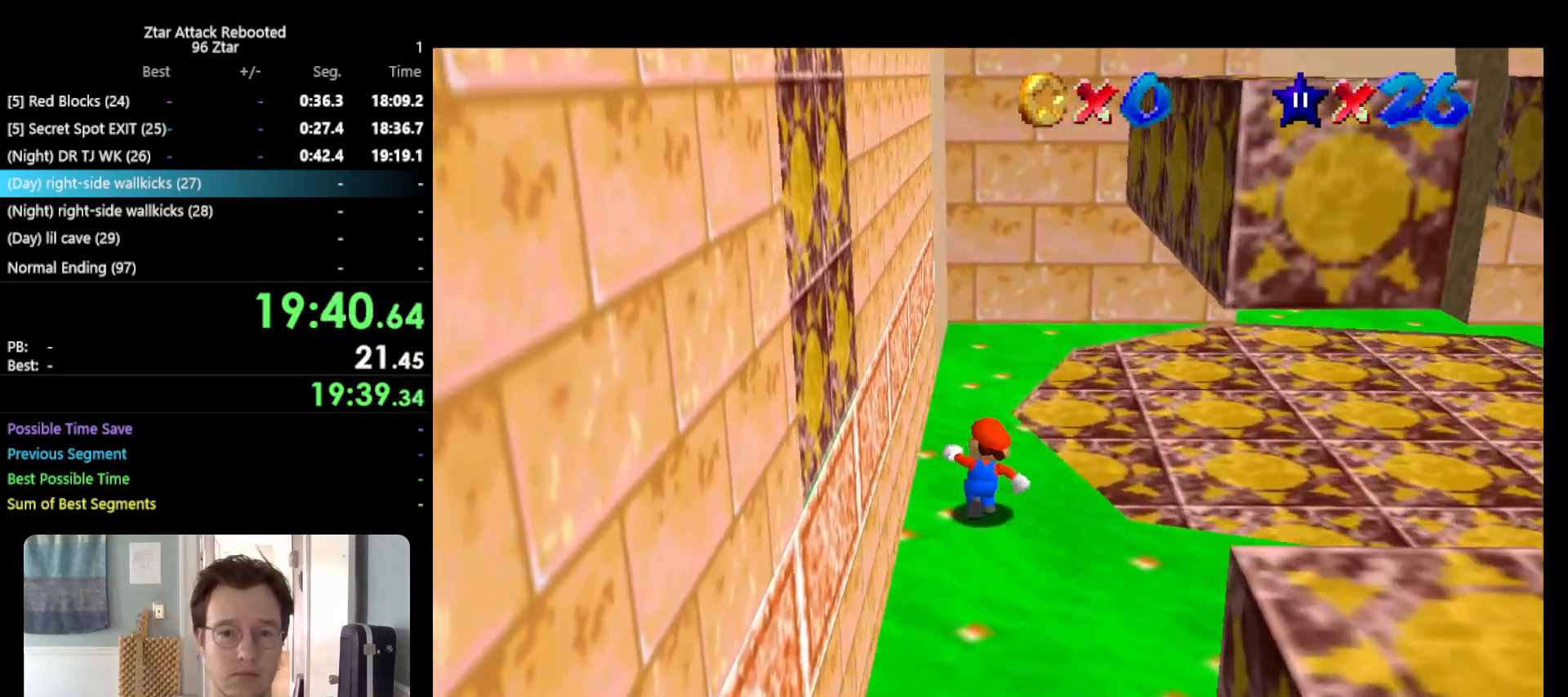
{"buttons": [], "left_stick": "up-right", "events": [[83, "left_stick", "up-right"], [283, "A", "down"], [500, "A", "up"]]}
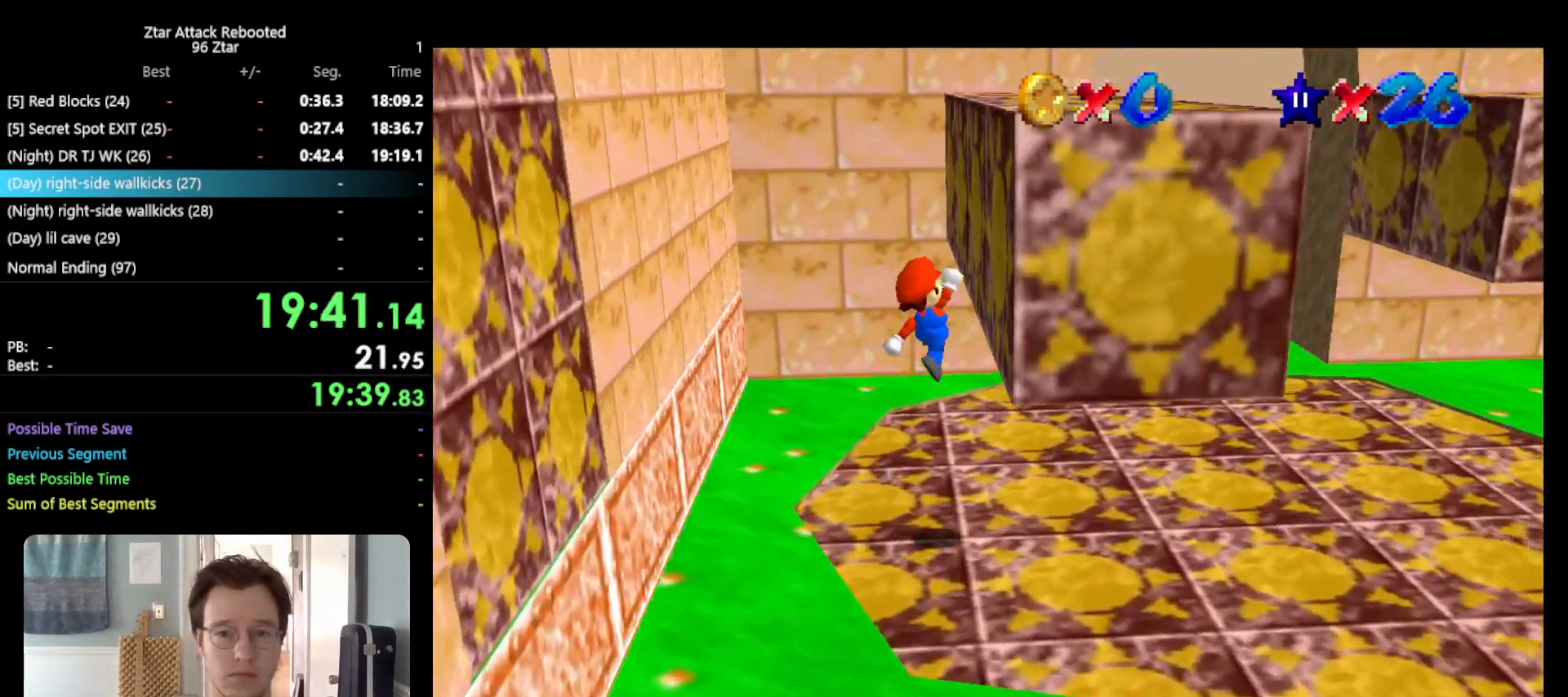
{"buttons": ["A"], "left_stick": "left", "events": [[100, "A", "down"], [117, "left_stick", "left"]]}
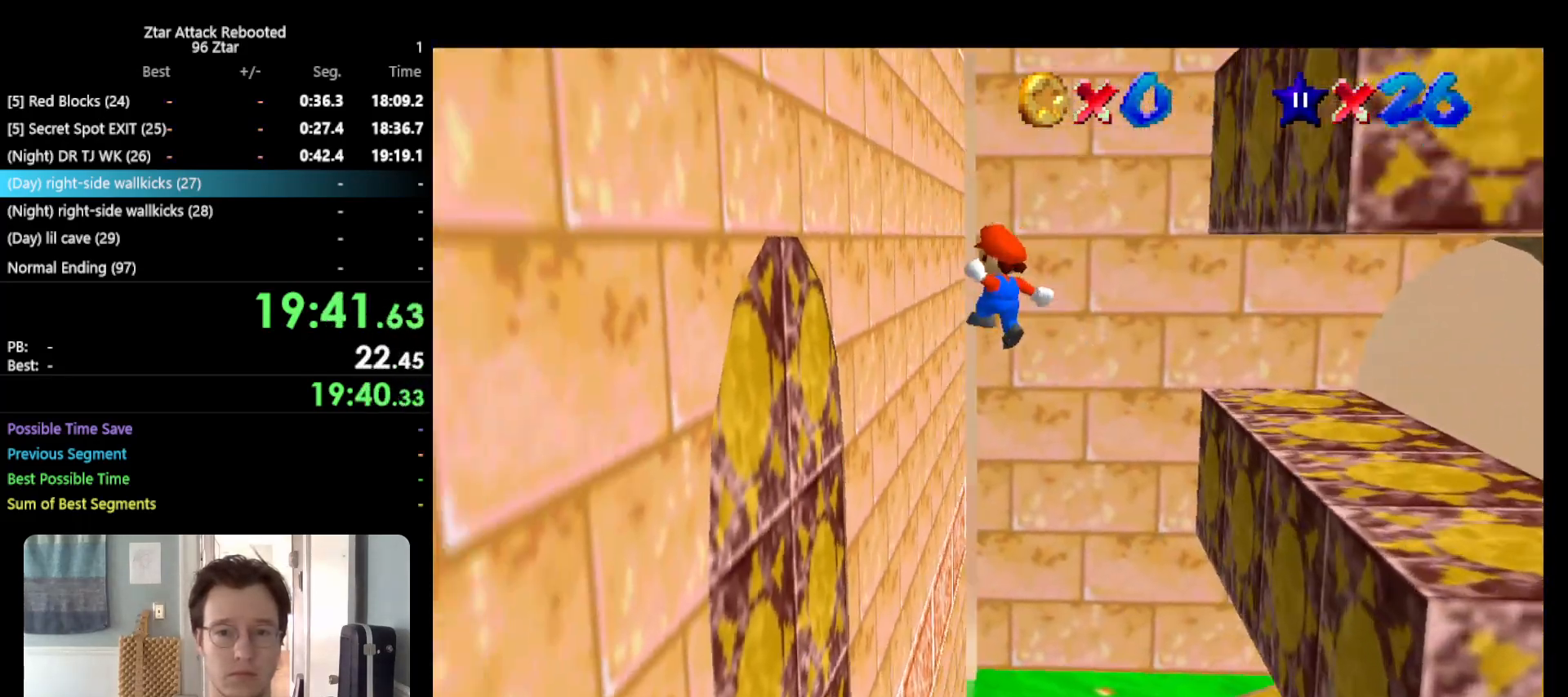
{"buttons": ["A"], "left_stick": "right", "events": [[83, "A", "up"], [267, "A", "down"], [267, "left_stick", "right"]]}
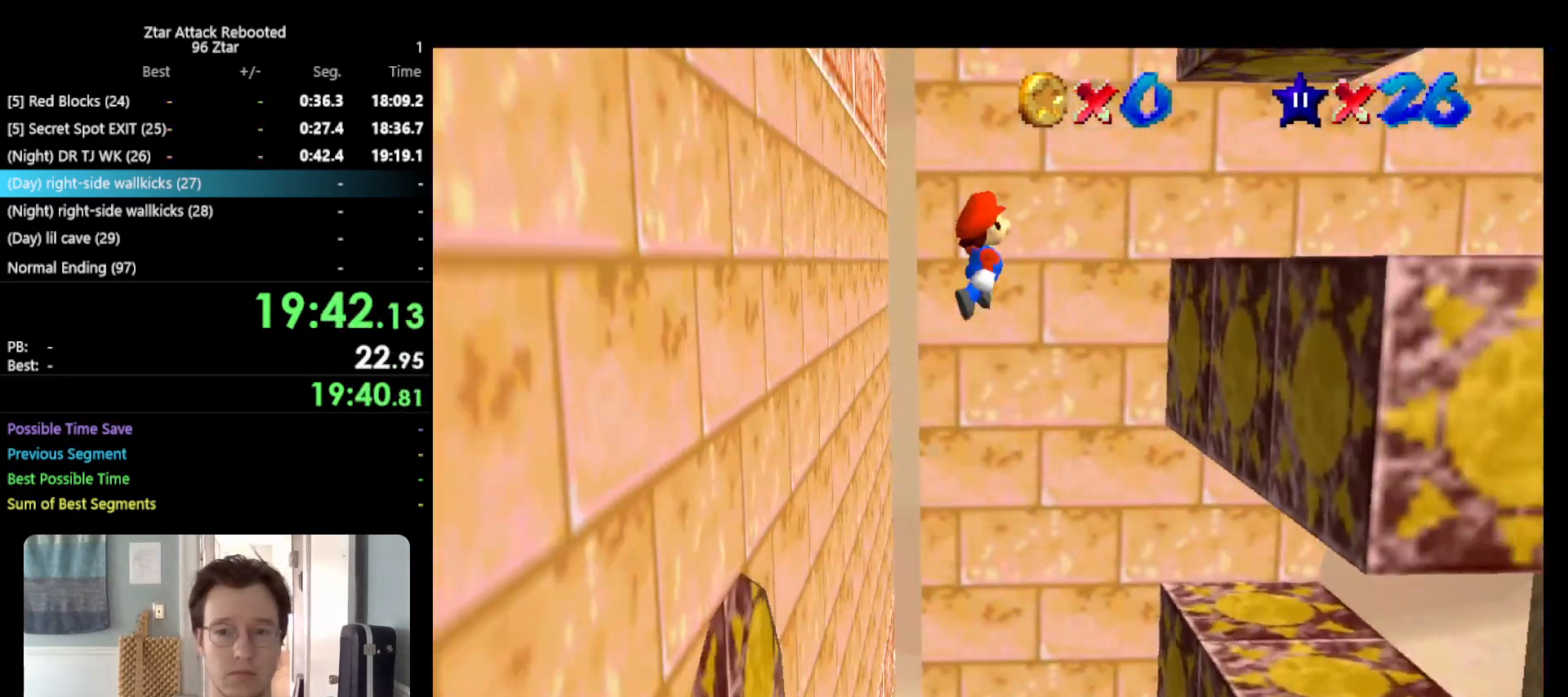
{"buttons": [], "left_stick": "left", "events": [[383, "A", "up"], [467, "left_stick", "left"]]}
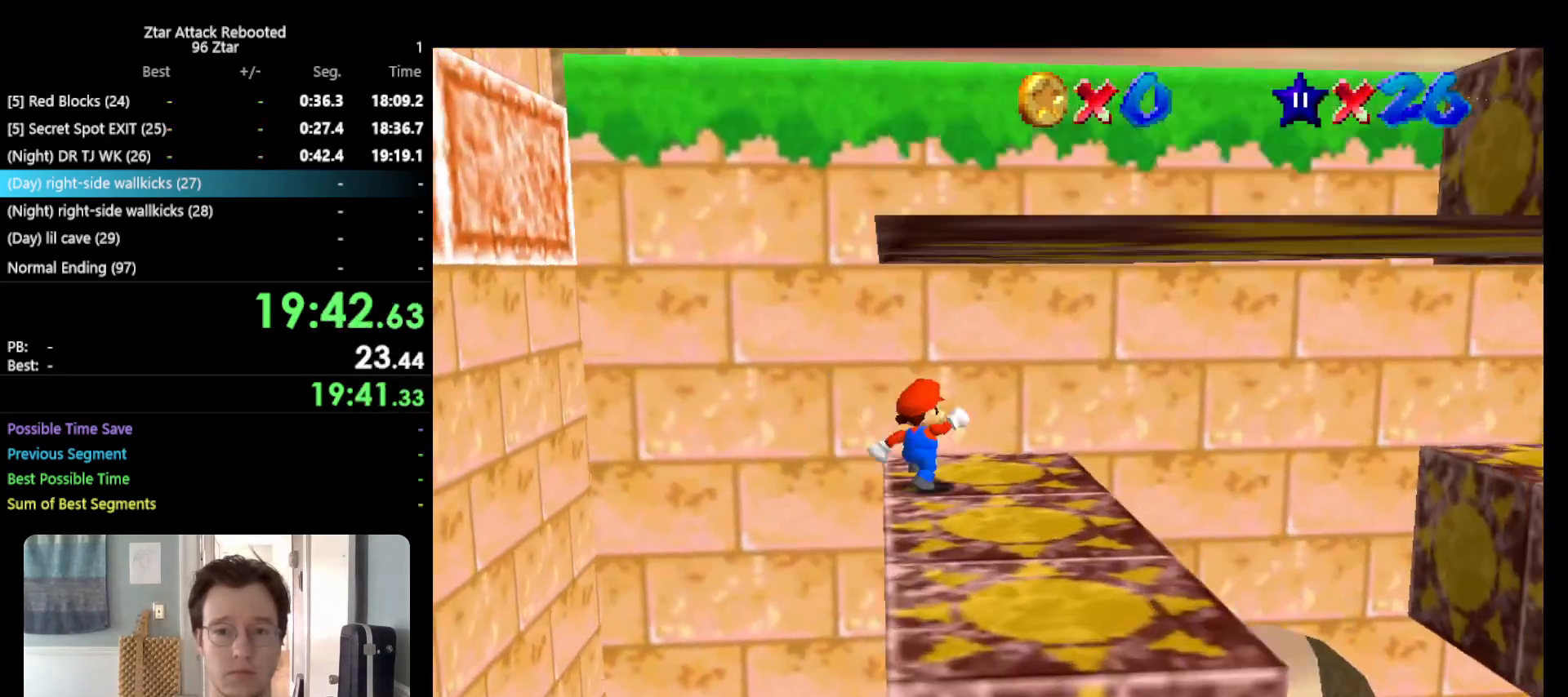
{"buttons": [], "left_stick": "left", "events": []}
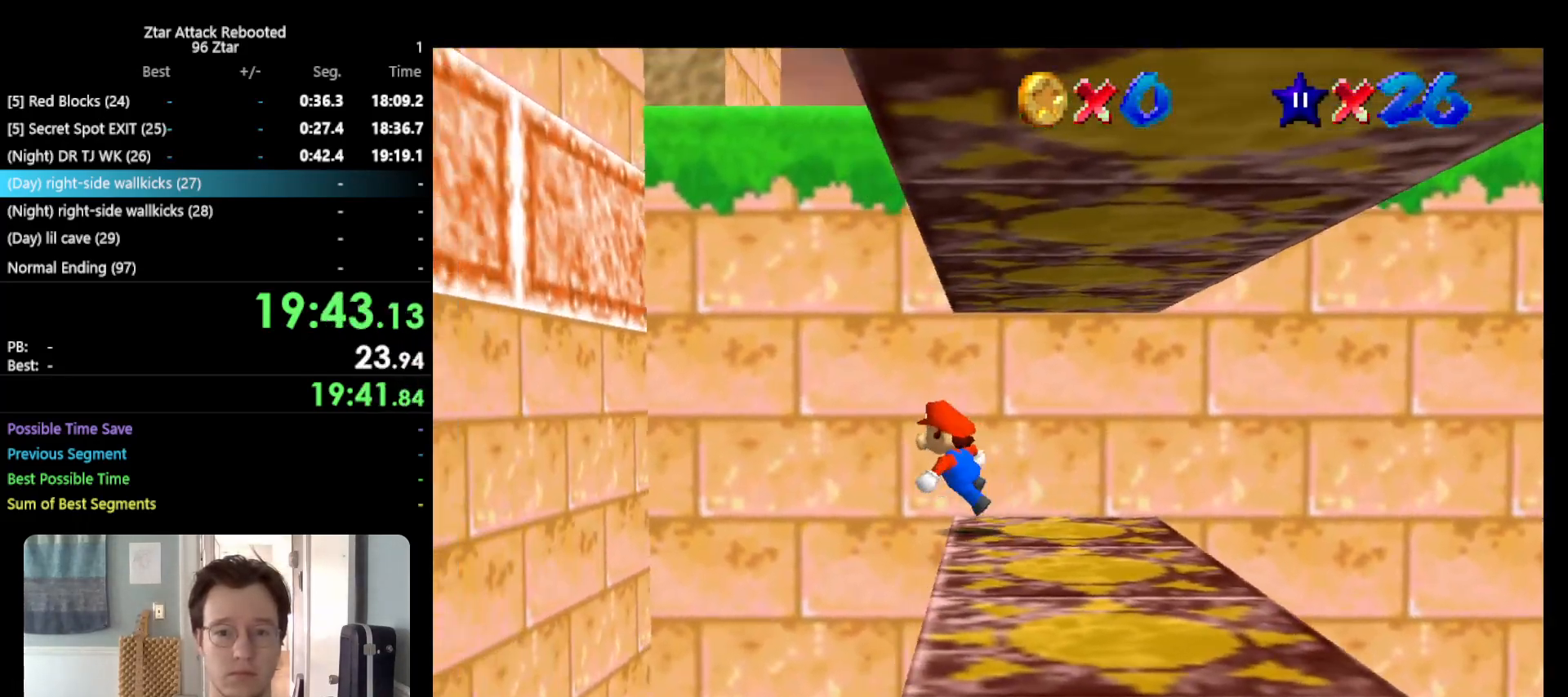
{"buttons": ["A"], "left_stick": "up-right", "events": [[67, "A", "down"], [100, "left_stick", "up"], [167, "left_stick", "up-right"]]}
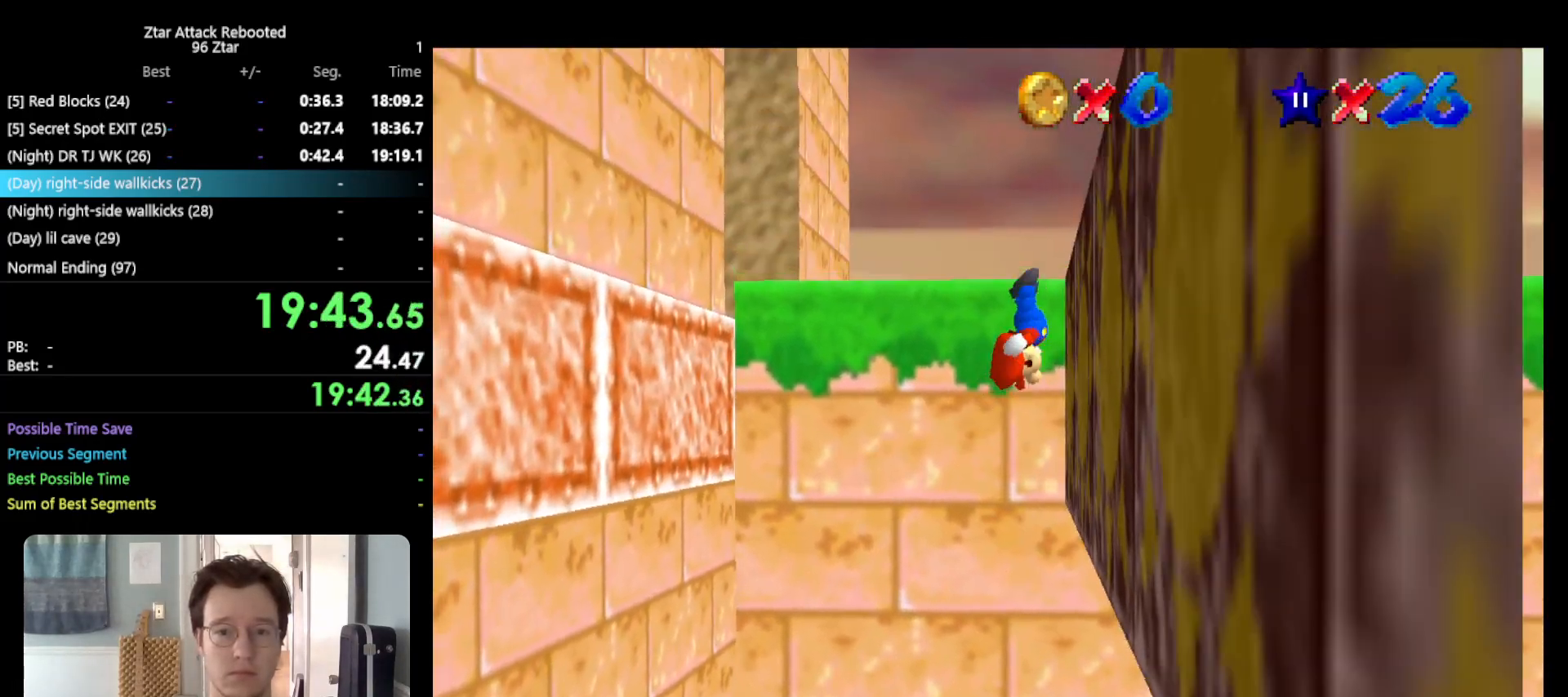
{"buttons": ["A"], "left_stick": "up-right", "events": [[83, "A", "up"], [267, "A", "down"]]}
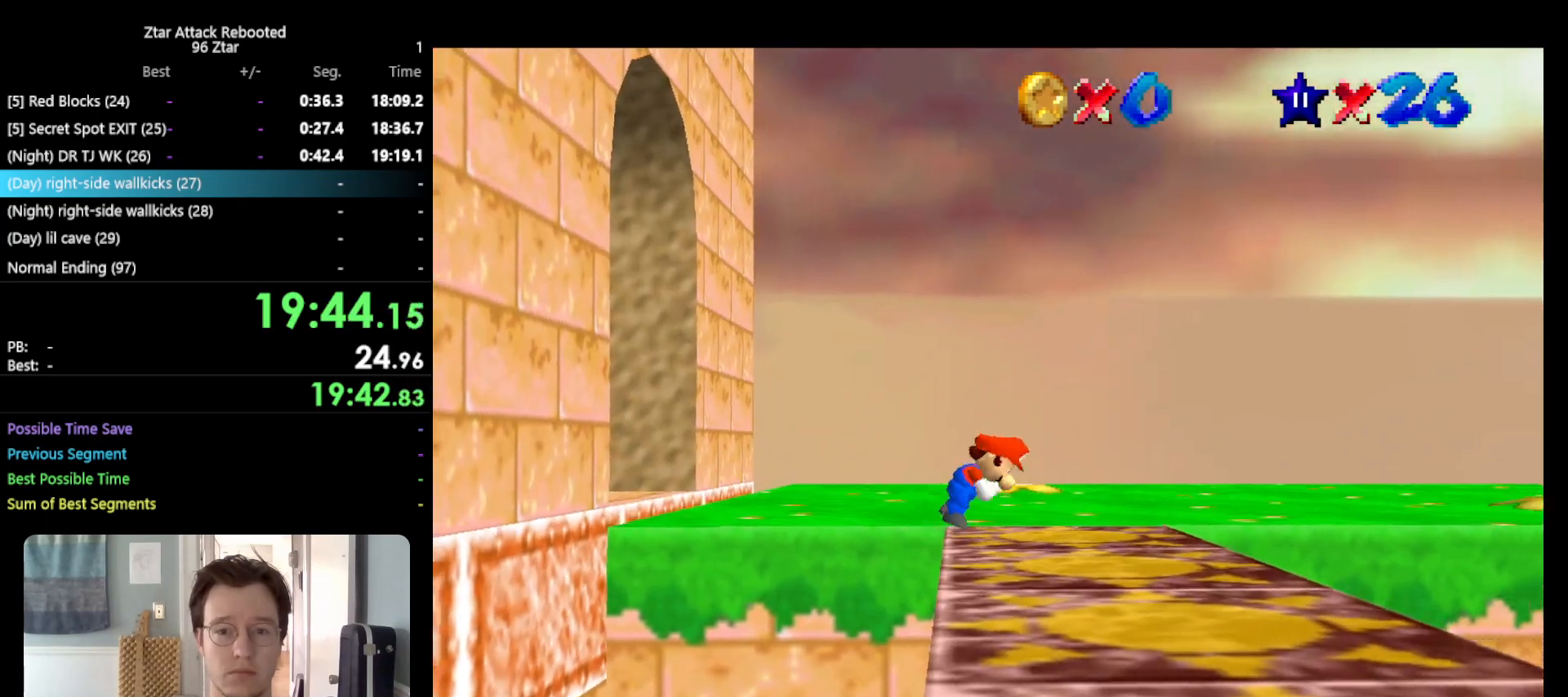
{"buttons": ["A"], "left_stick": "up", "events": [[467, "left_stick", "up"]]}
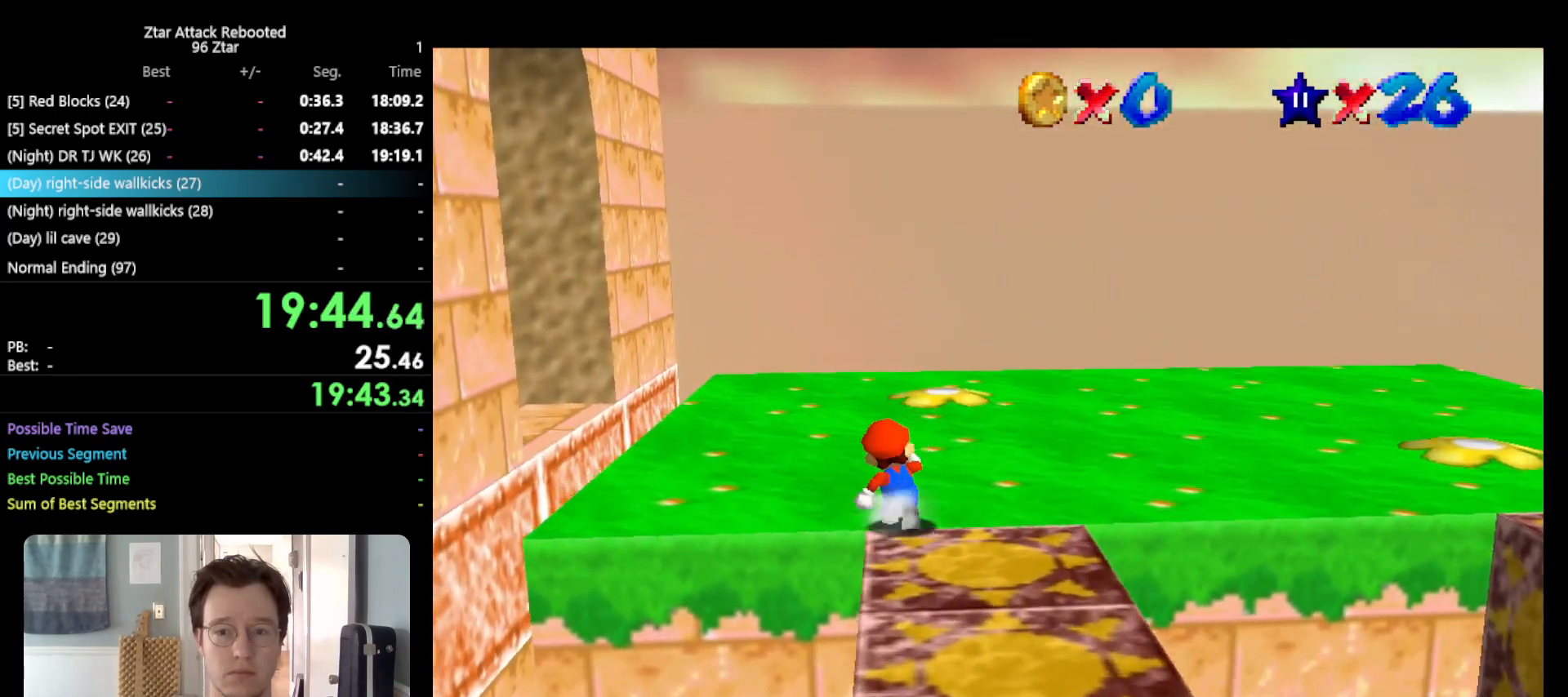
{"buttons": ["C_RIGHT"], "left_stick": "up-left", "events": [[67, "left_stick", "up-left"], [183, "B", "down"], [333, "A", "up"], [333, "B", "up"], [467, "C_RIGHT", "down"]]}
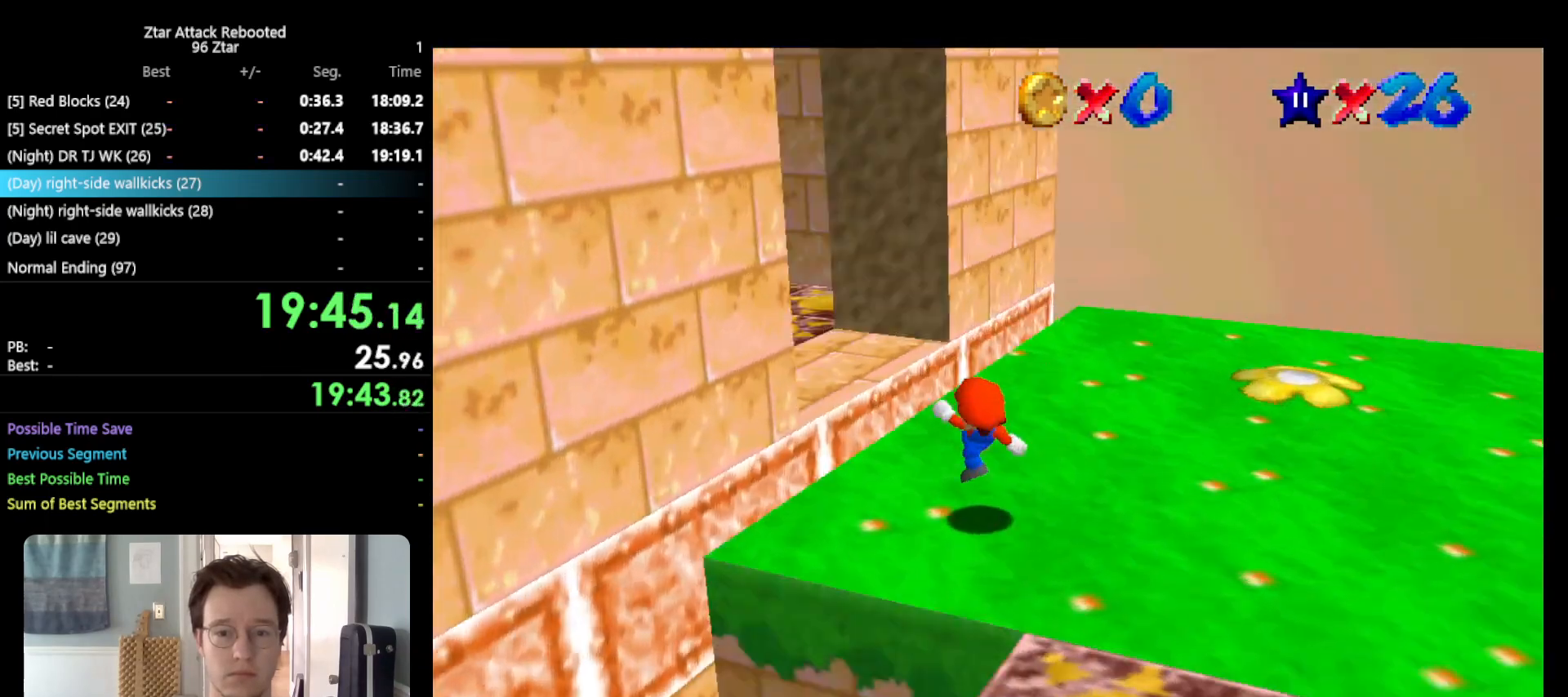
{"buttons": ["C_RIGHT"], "left_stick": "up-left", "events": [[33, "C_RIGHT", "up"], [33, "left_stick", "up"], [167, "A", "down"], [283, "A", "up"], [283, "left_stick", "up-left"], [433, "C_RIGHT", "down"]]}
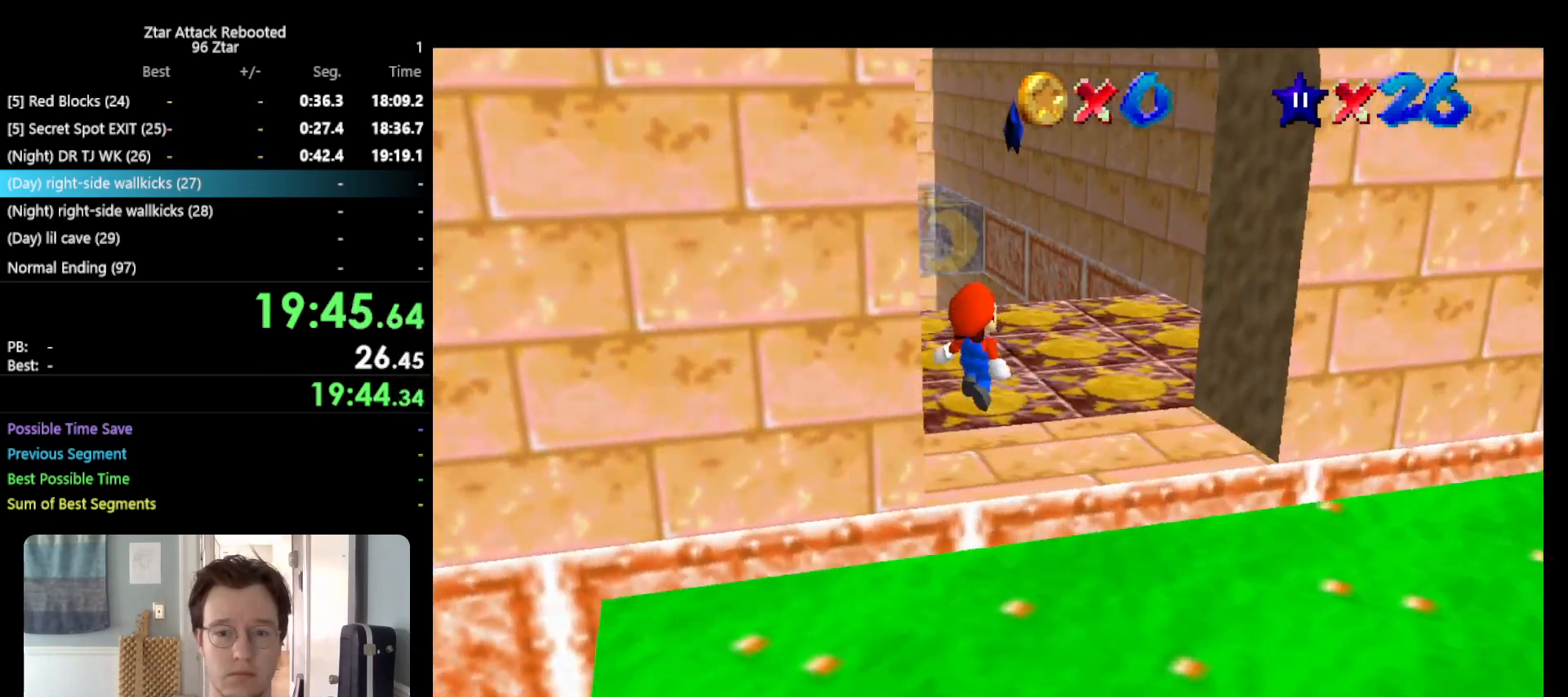
{"buttons": [], "left_stick": "up", "events": [[17, "C_RIGHT", "up"], [83, "left_stick", "up"]]}
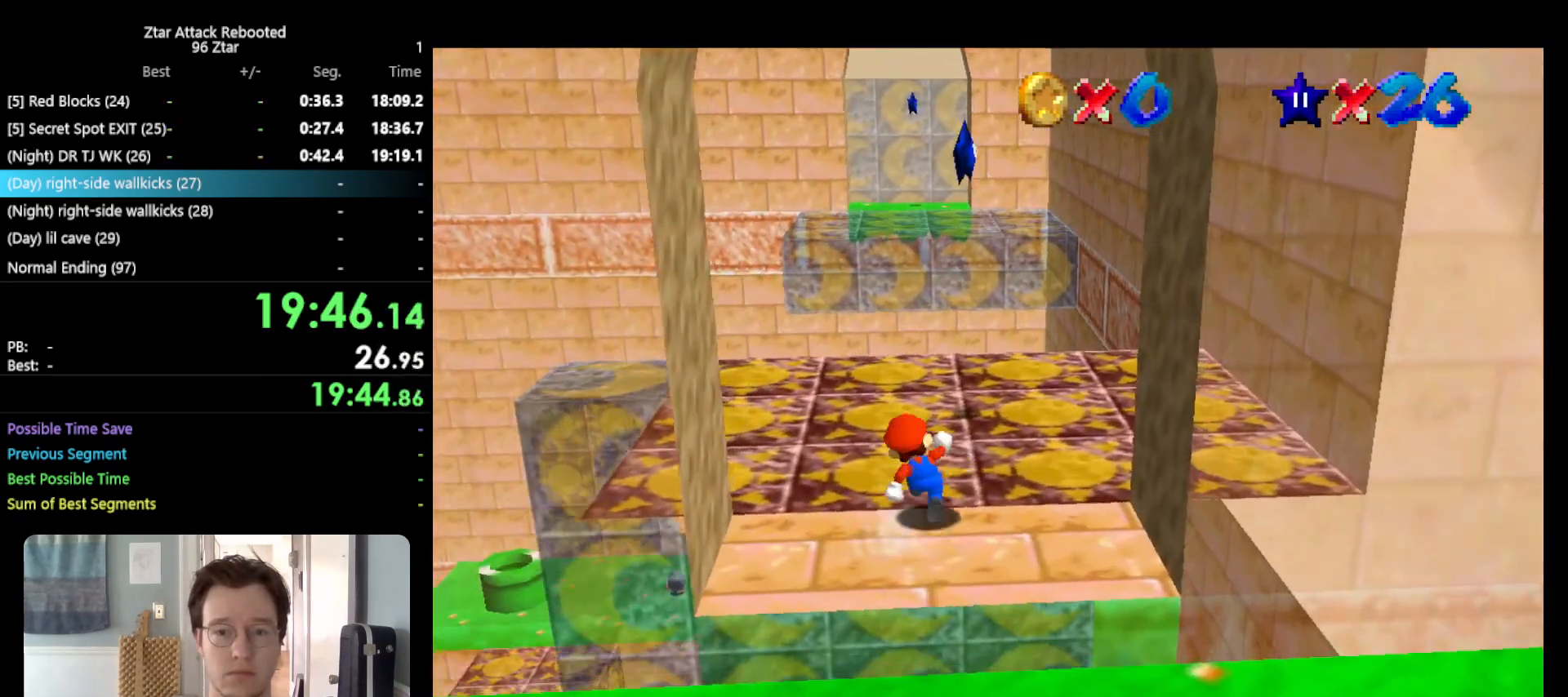
{"buttons": [], "left_stick": "up-right", "events": [[50, "A", "down"], [267, "left_stick", "up-right"], [367, "A", "up"]]}
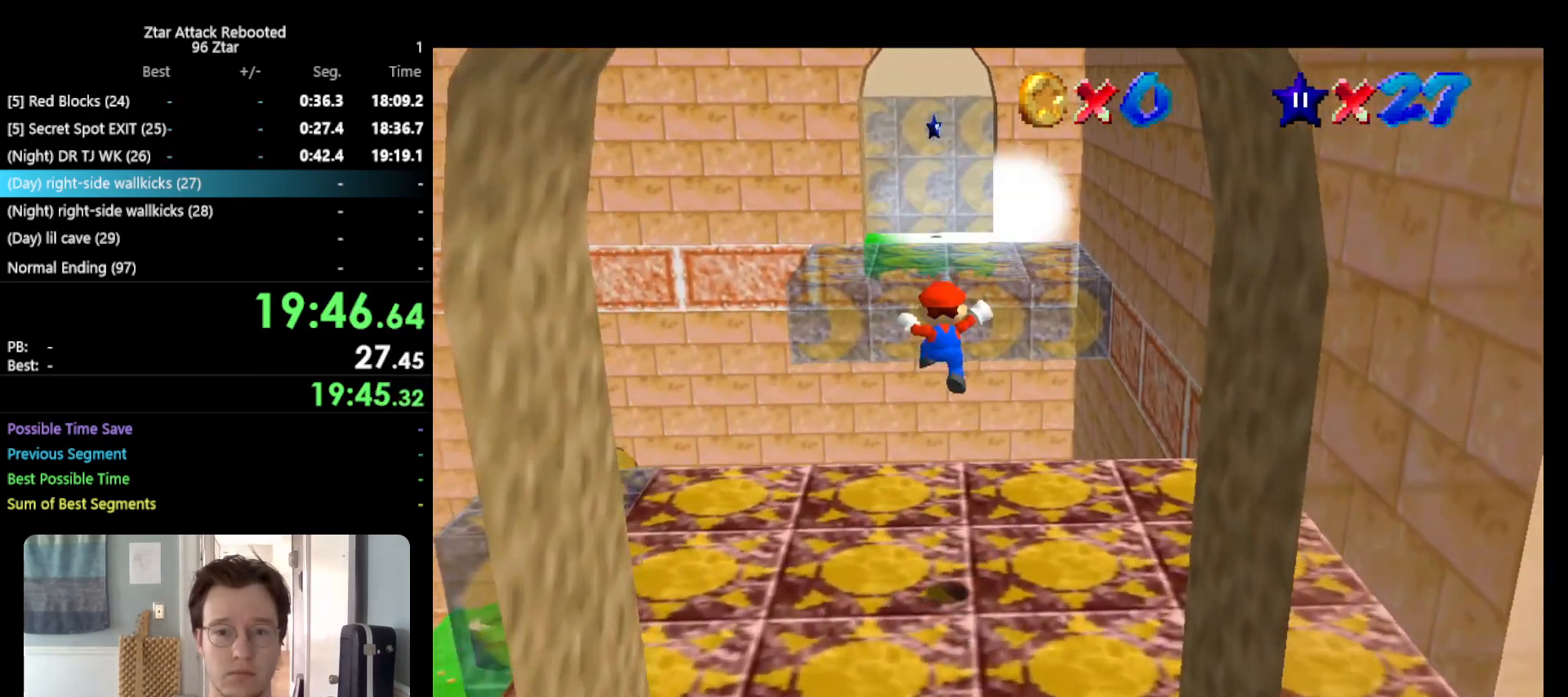
{"buttons": [], "left_stick": "center", "events": [[100, "Z", "down"], [150, "left_stick", "center"], [217, "Z", "up"]]}
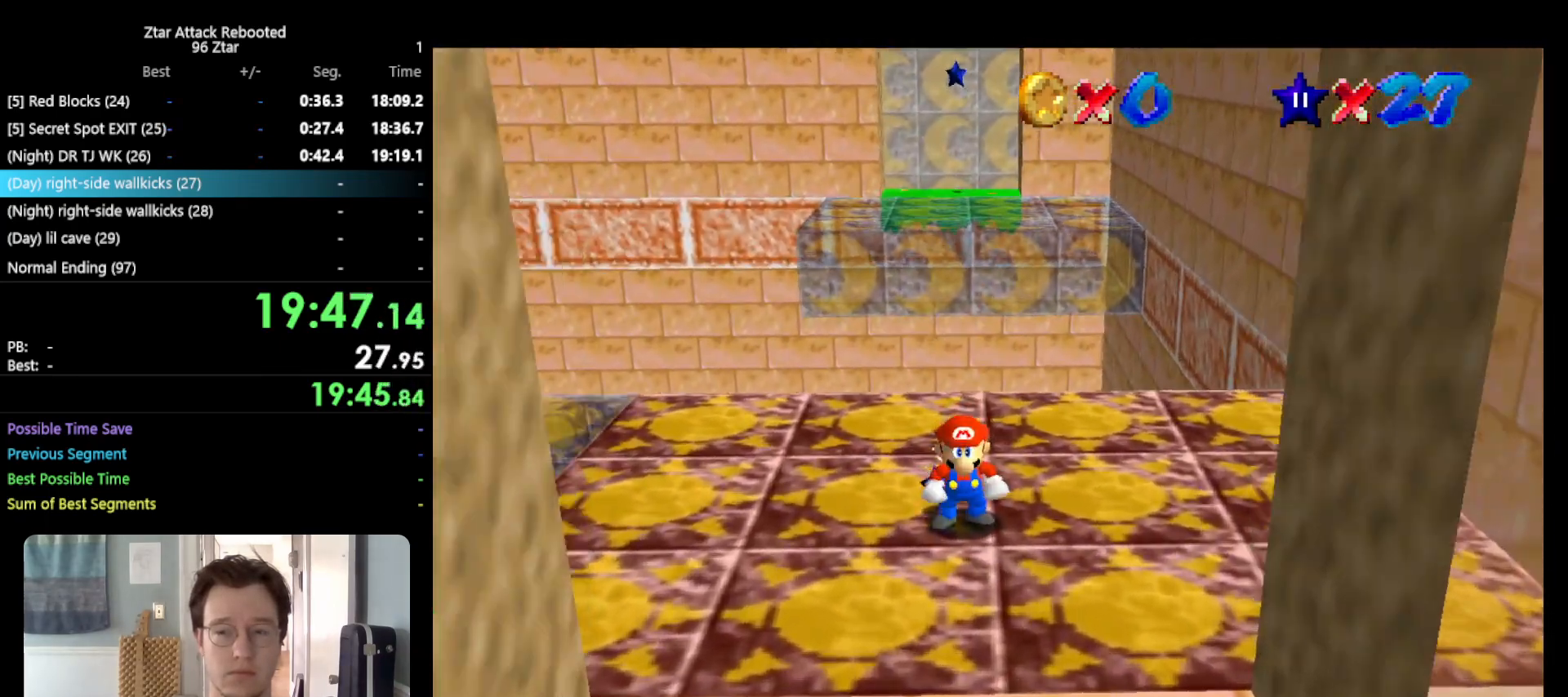
{"buttons": [], "left_stick": "center", "events": []}
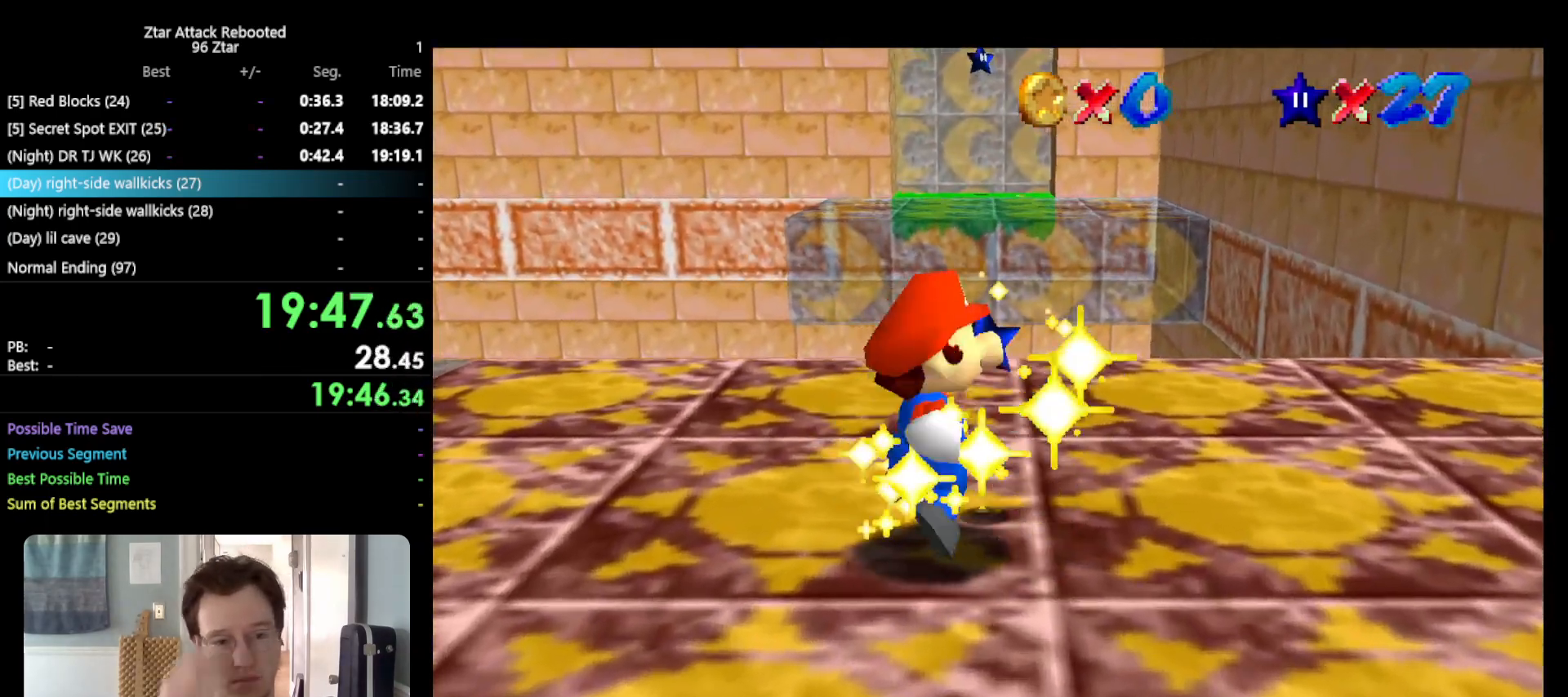
{"buttons": [], "left_stick": "center", "events": []}
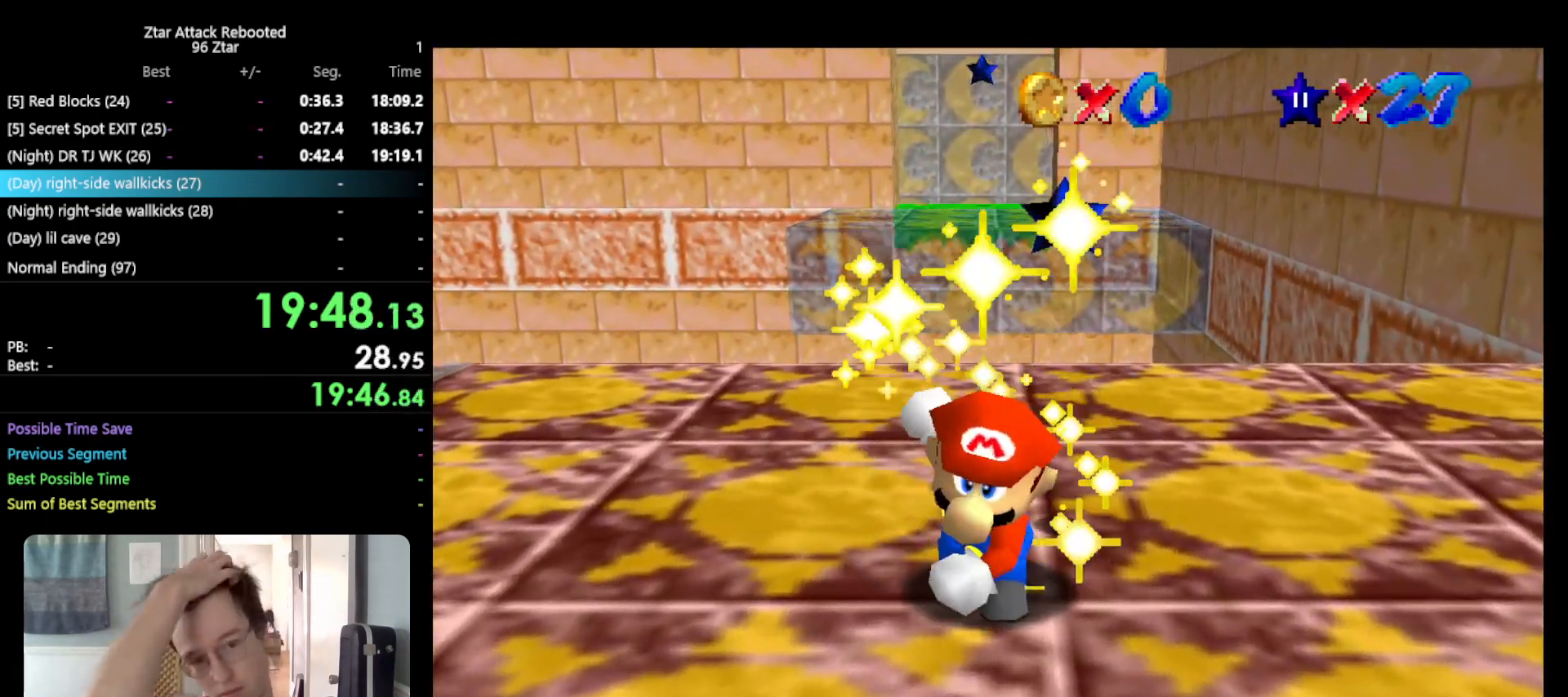
{"buttons": [], "left_stick": "center", "events": []}
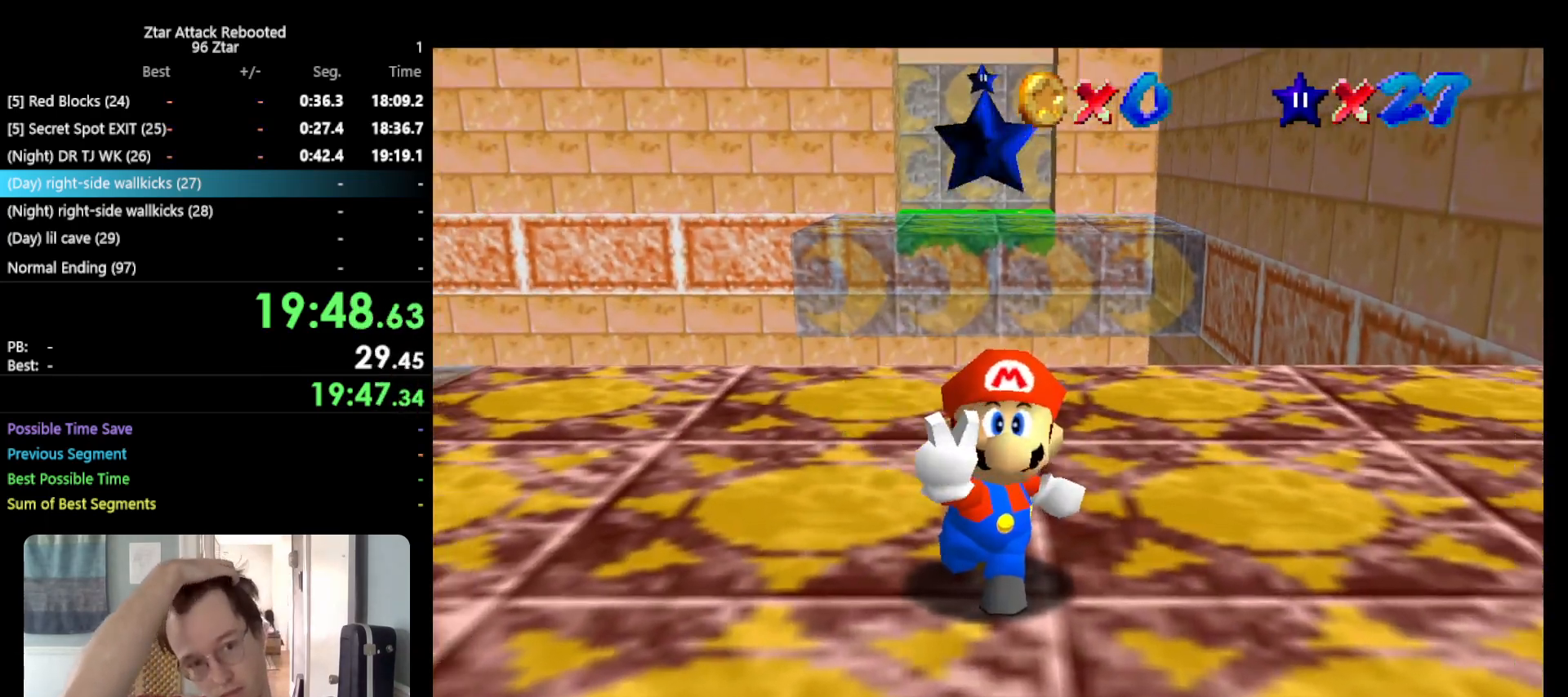
{"buttons": [], "left_stick": "center", "events": []}
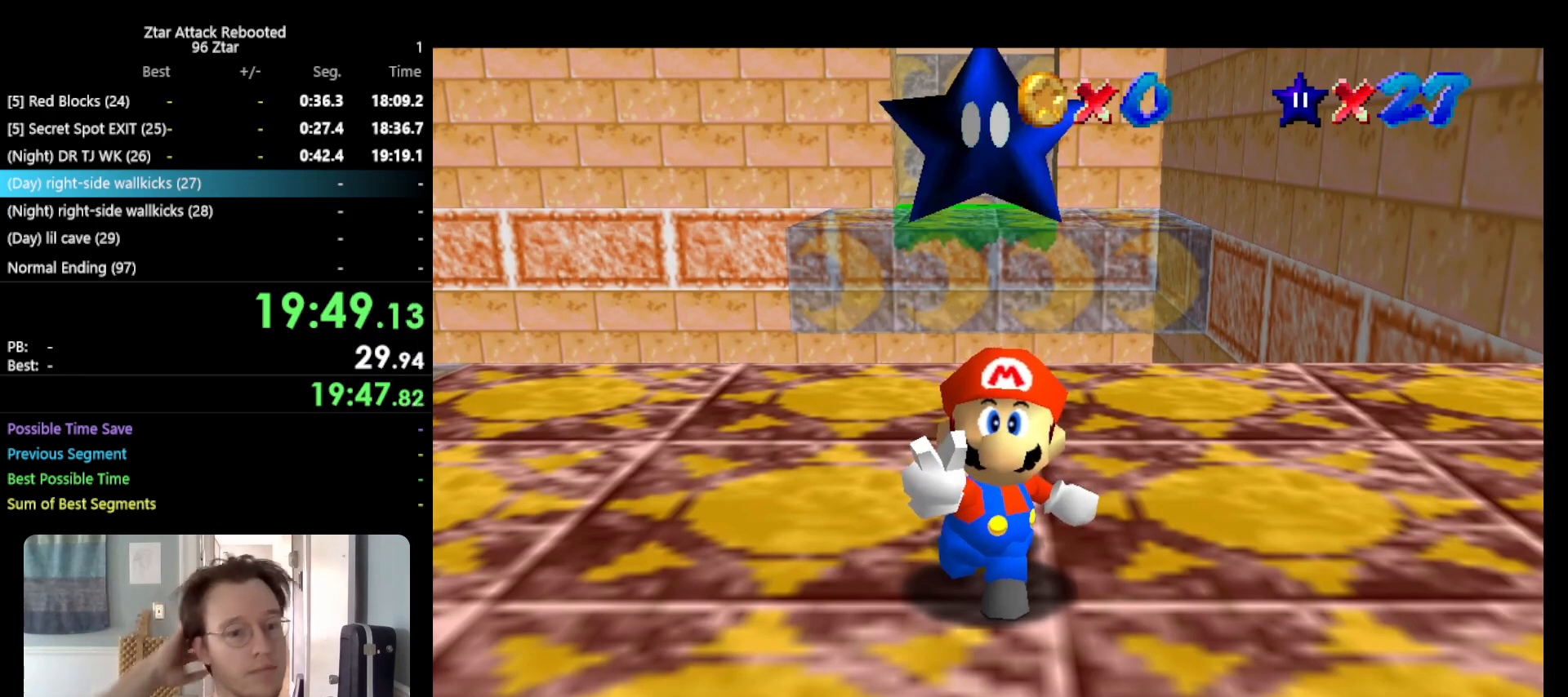
{"buttons": [], "left_stick": "center", "events": []}
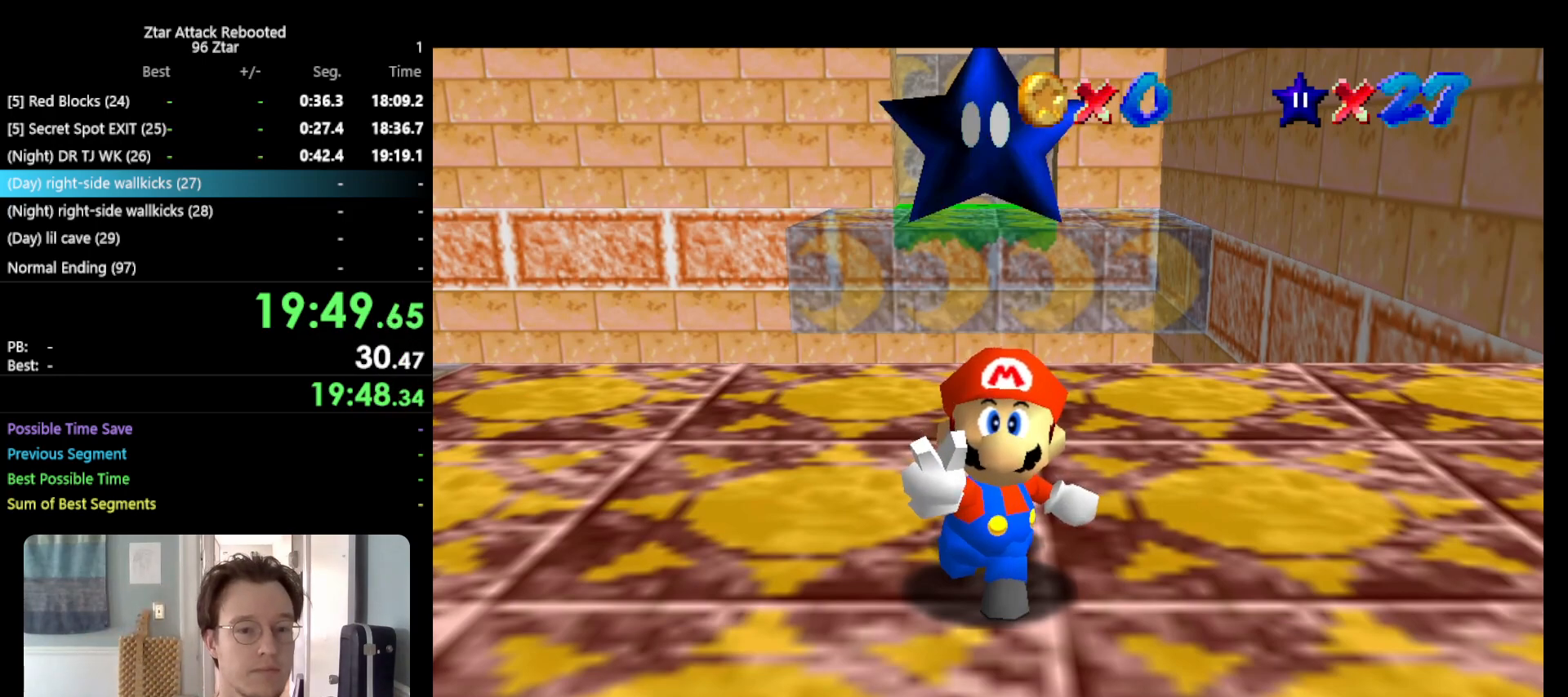
{"buttons": [], "left_stick": "center", "events": []}
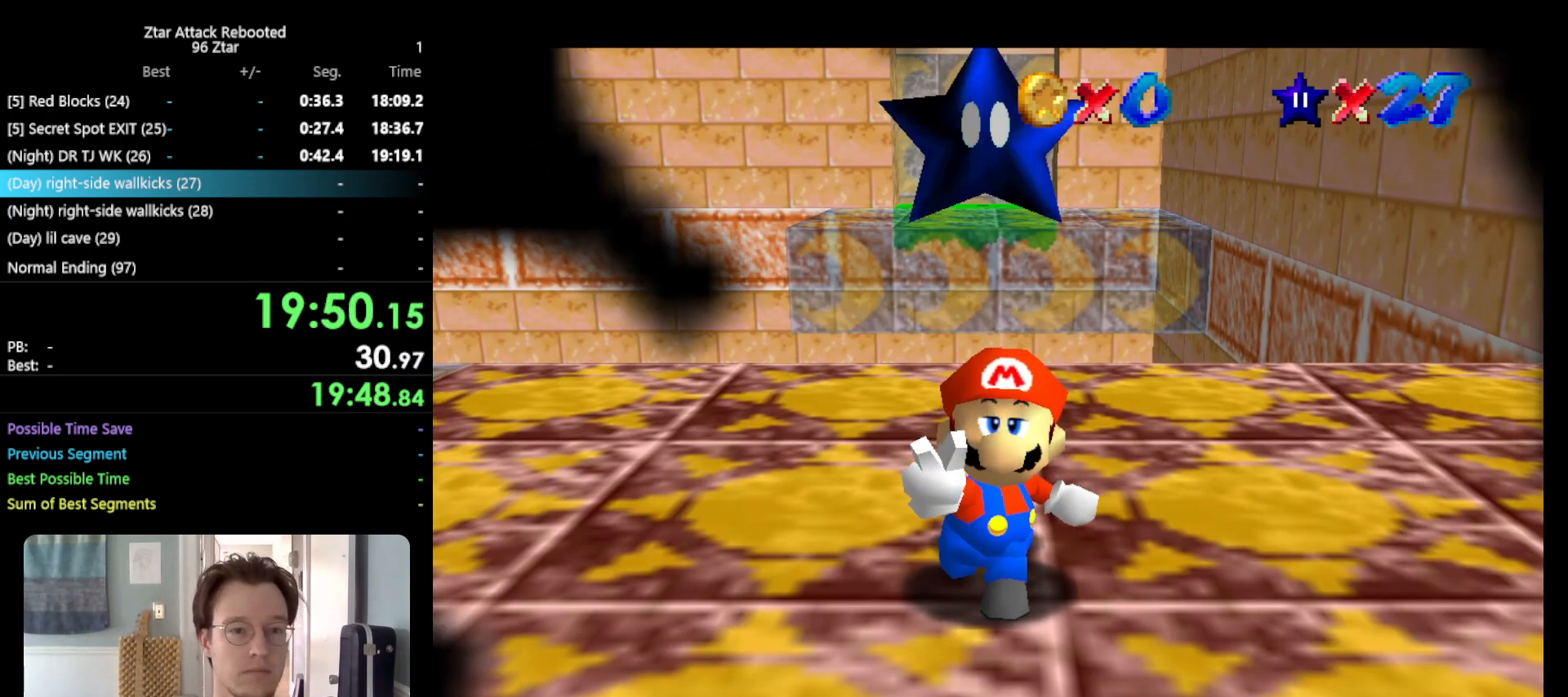
{"buttons": [], "left_stick": "center", "events": []}
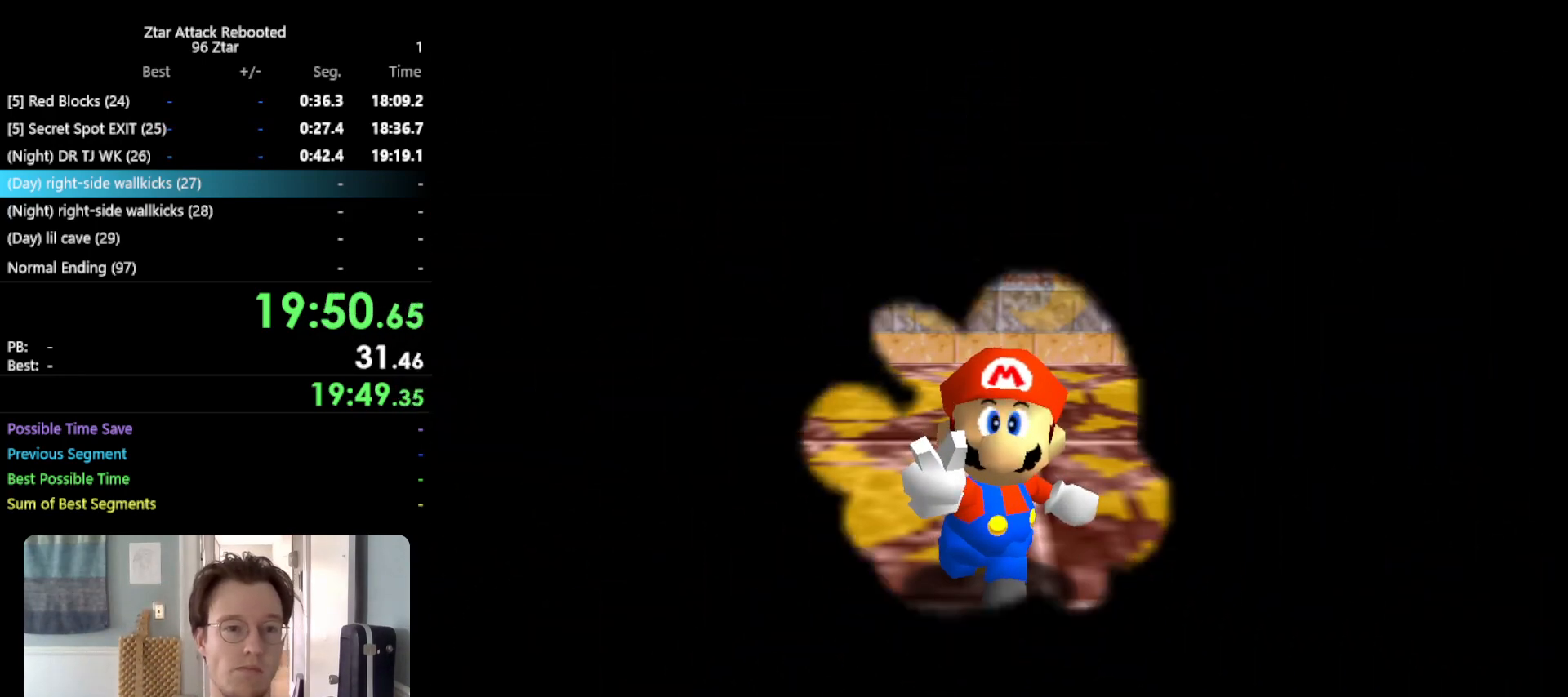
{"buttons": [], "left_stick": "center", "events": []}